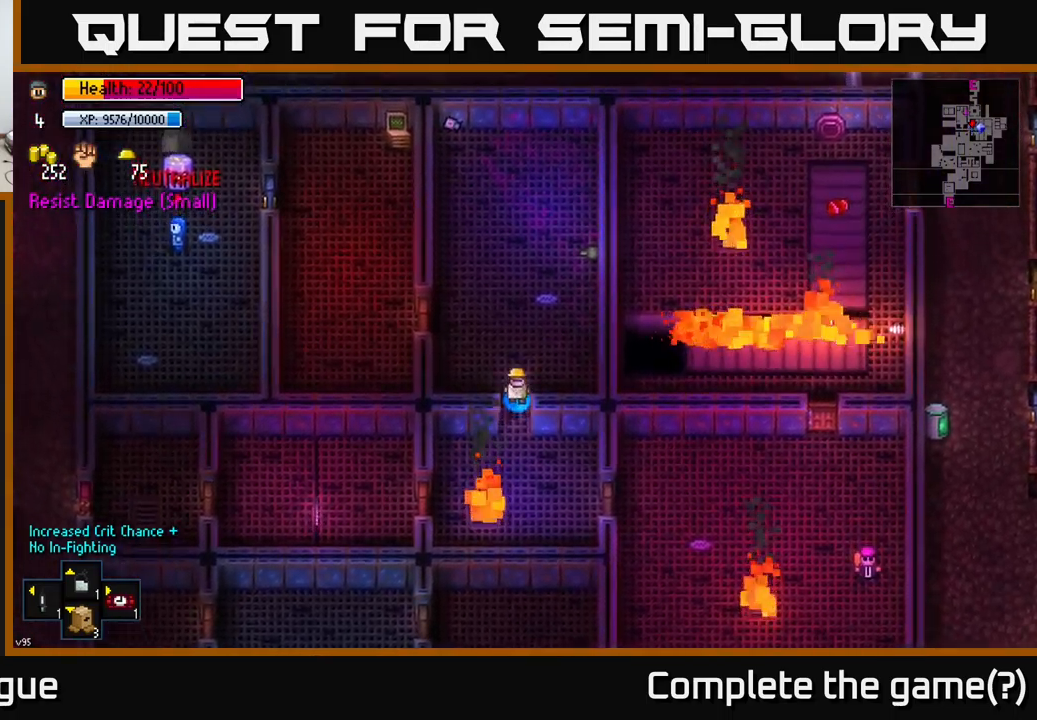
Gameplay with a controller (Xbox layout); each line is a JSON object with the inputs held at the frame after it. "events" lists button and stick changes between this image and that frame as [ms after this image, input, new state], when the widget could be followed in between.
{"buttons": [], "left_stick": "up-left", "right_stick": "center", "events": [[16, "A", "down"], [66, "left_stick", "left"], [116, "A", "up"], [183, "left_stick", "up-left"]]}
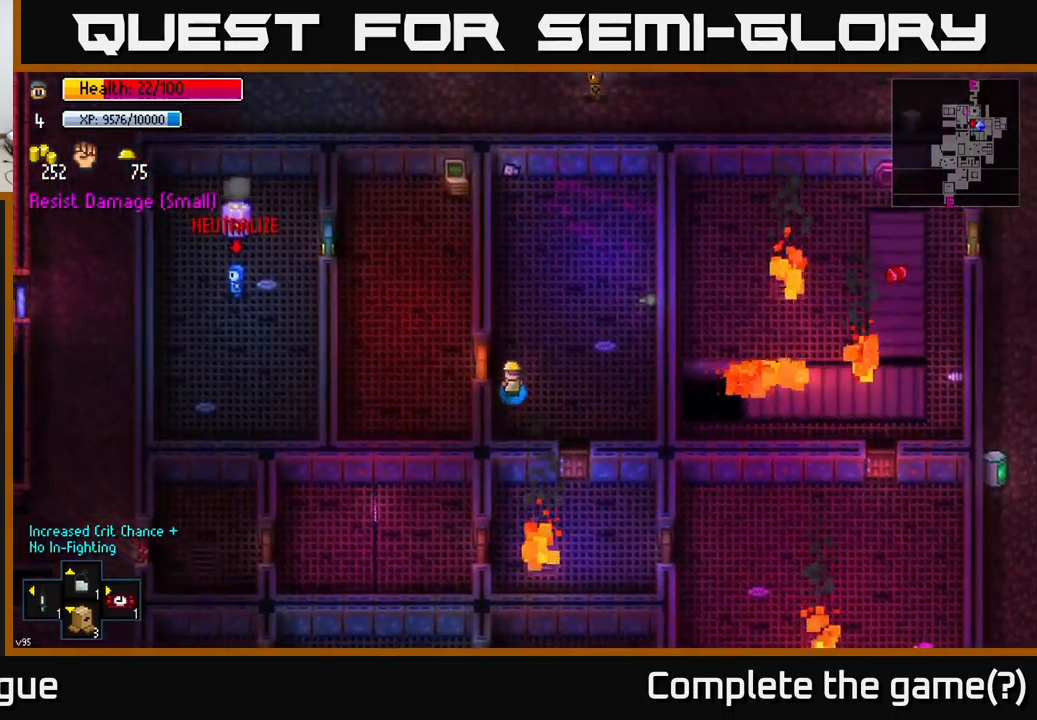
{"buttons": ["A"], "left_stick": "up-left", "right_stick": "center", "events": [[16, "left_stick", "center"], [33, "A", "down"], [167, "A", "up"], [183, "left_stick", "left"], [467, "left_stick", "up-left"], [500, "A", "down"]]}
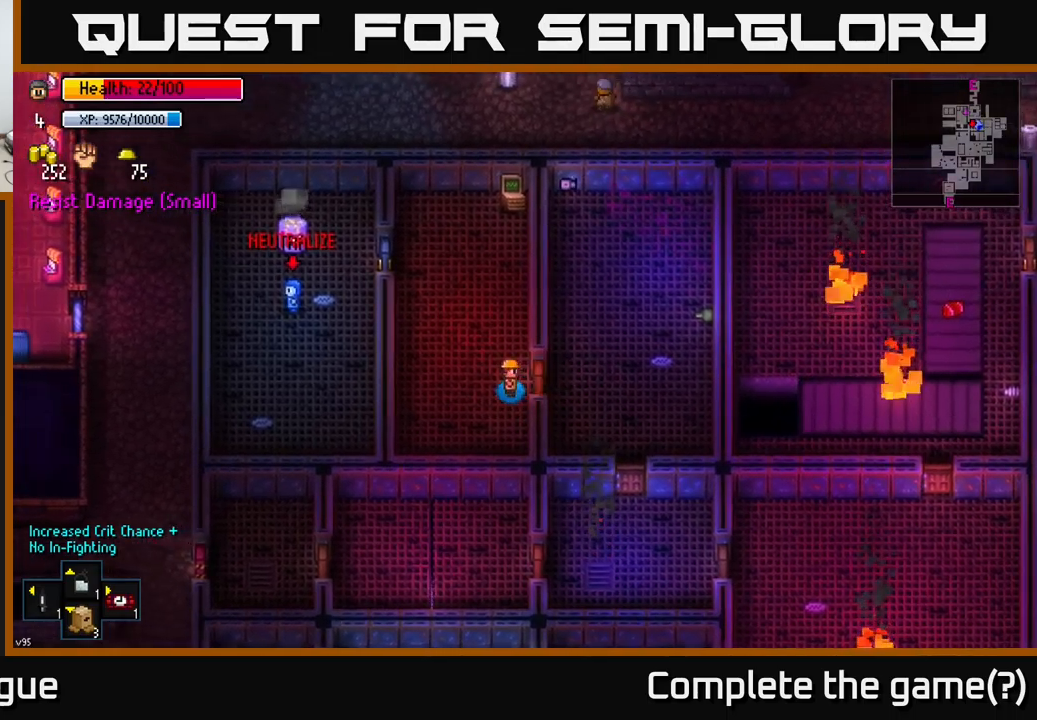
{"buttons": [], "left_stick": "up", "right_stick": "center", "events": [[17, "left_stick", "up"], [83, "A", "up"]]}
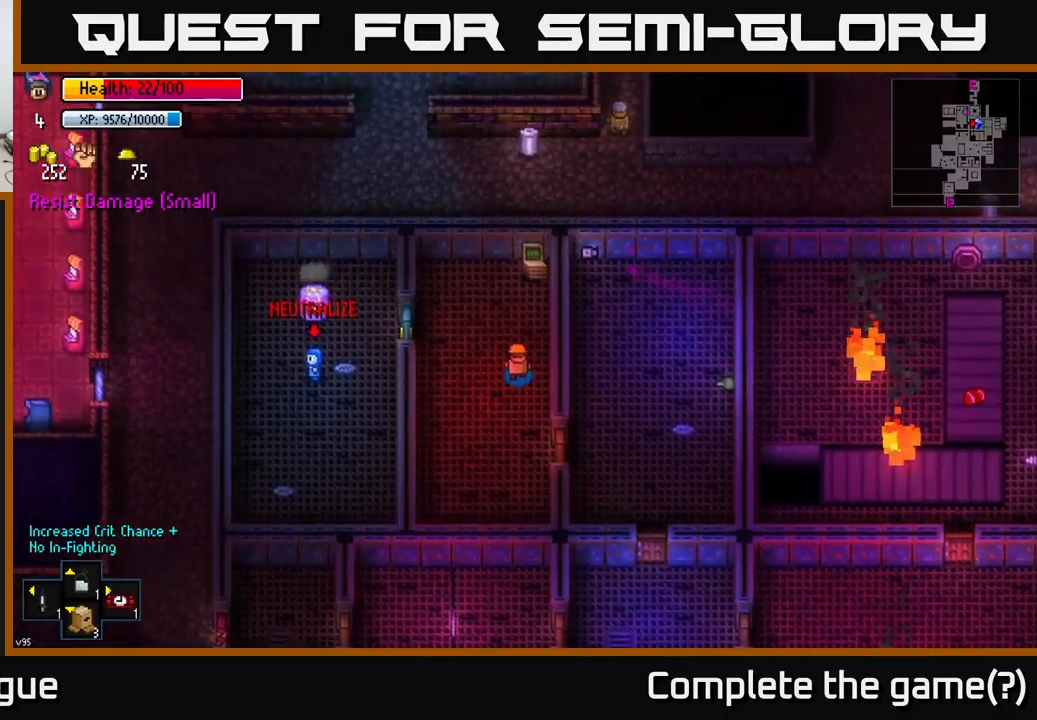
{"buttons": ["A"], "left_stick": "center", "right_stick": "center", "events": [[283, "left_stick", "center"], [417, "A", "down"]]}
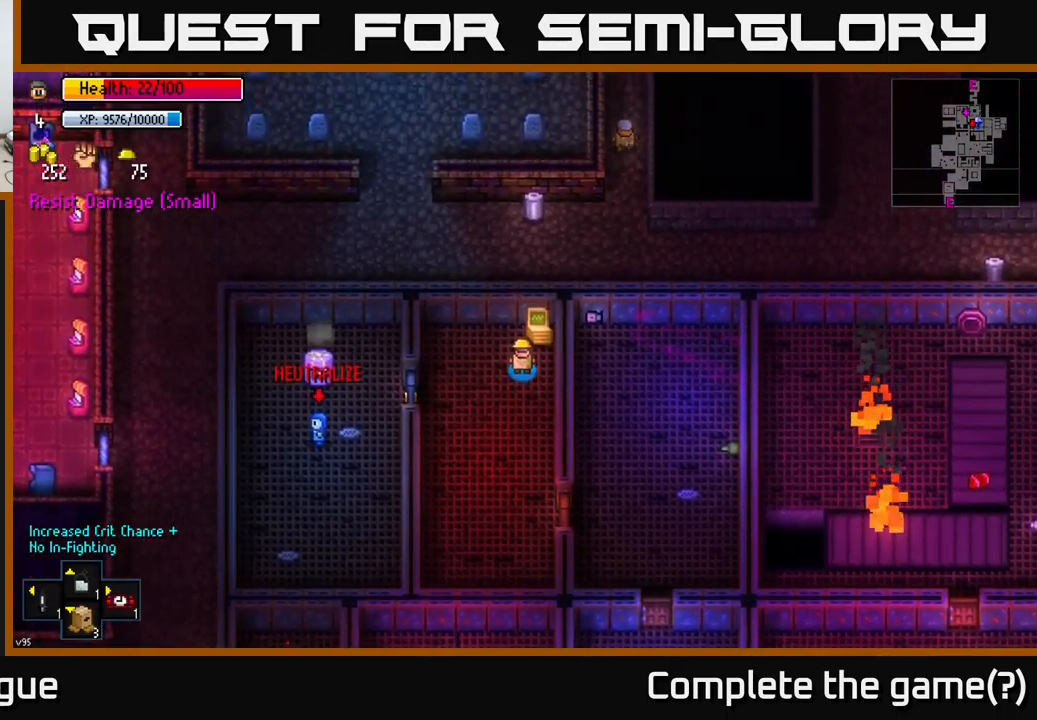
{"buttons": [], "left_stick": "center", "right_stick": "center", "events": [[17, "A", "up"], [267, "A", "down"], [383, "A", "up"]]}
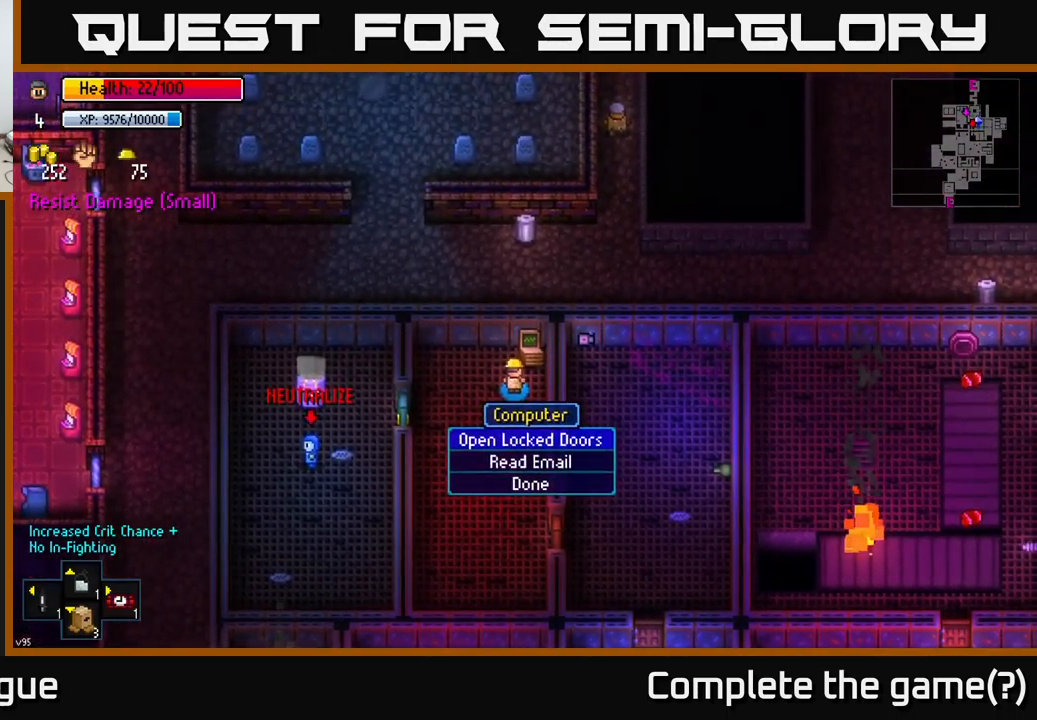
{"buttons": ["A"], "left_stick": "center", "right_stick": "center", "events": [[483, "A", "down"]]}
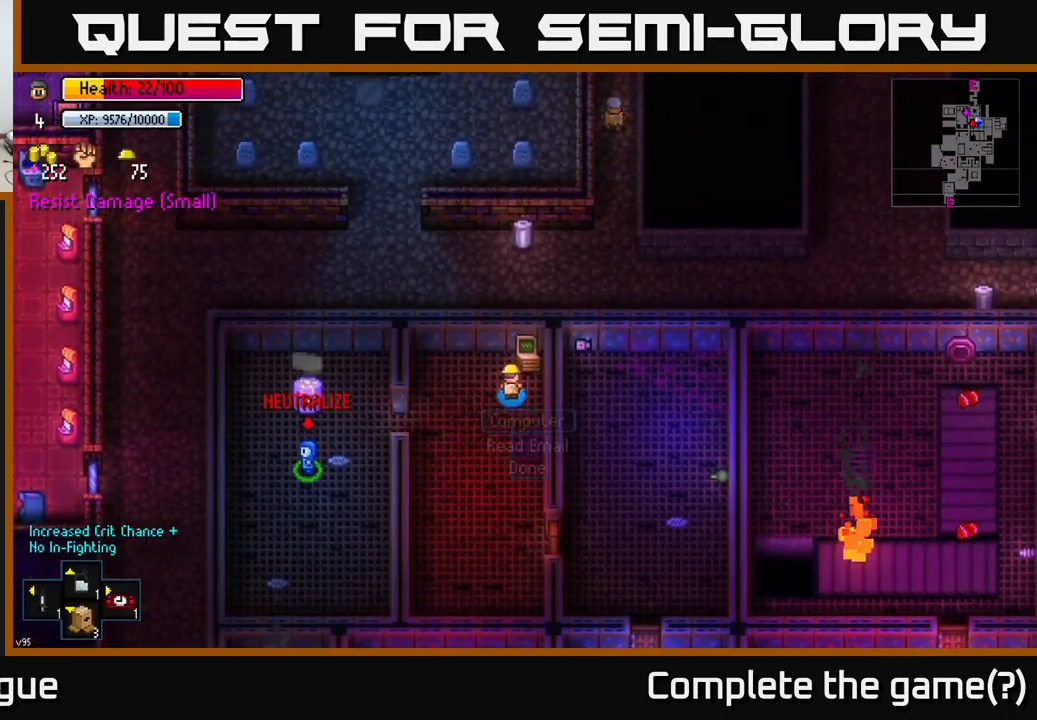
{"buttons": [], "left_stick": "center", "right_stick": "center", "events": [[67, "A", "up"]]}
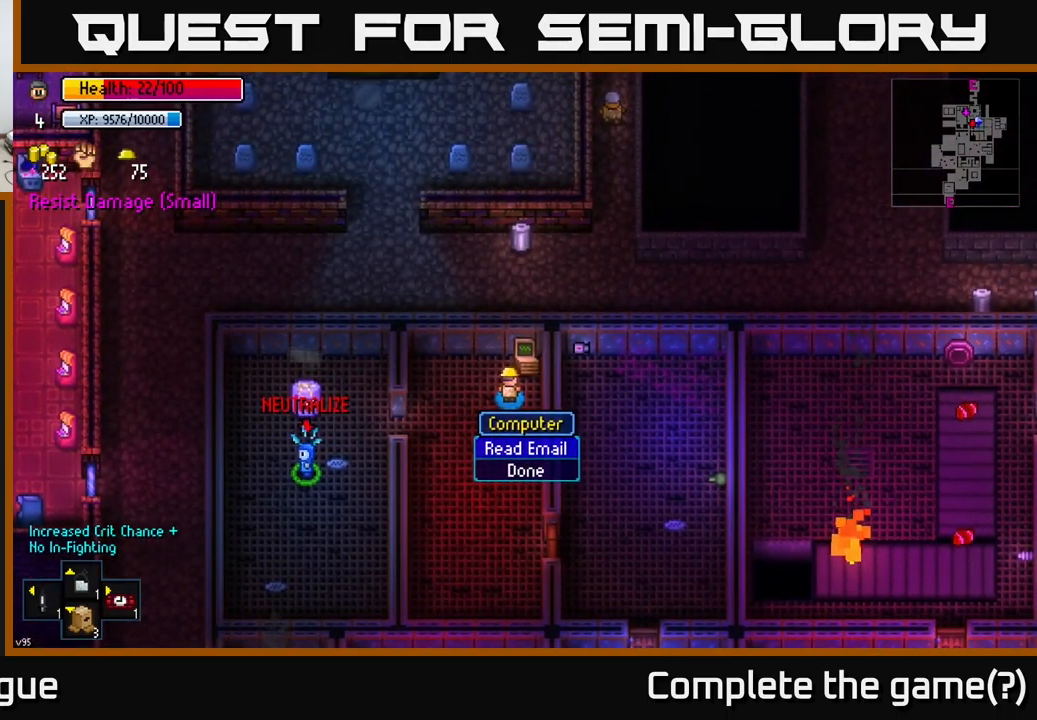
{"buttons": [], "left_stick": "center", "right_stick": "center", "events": []}
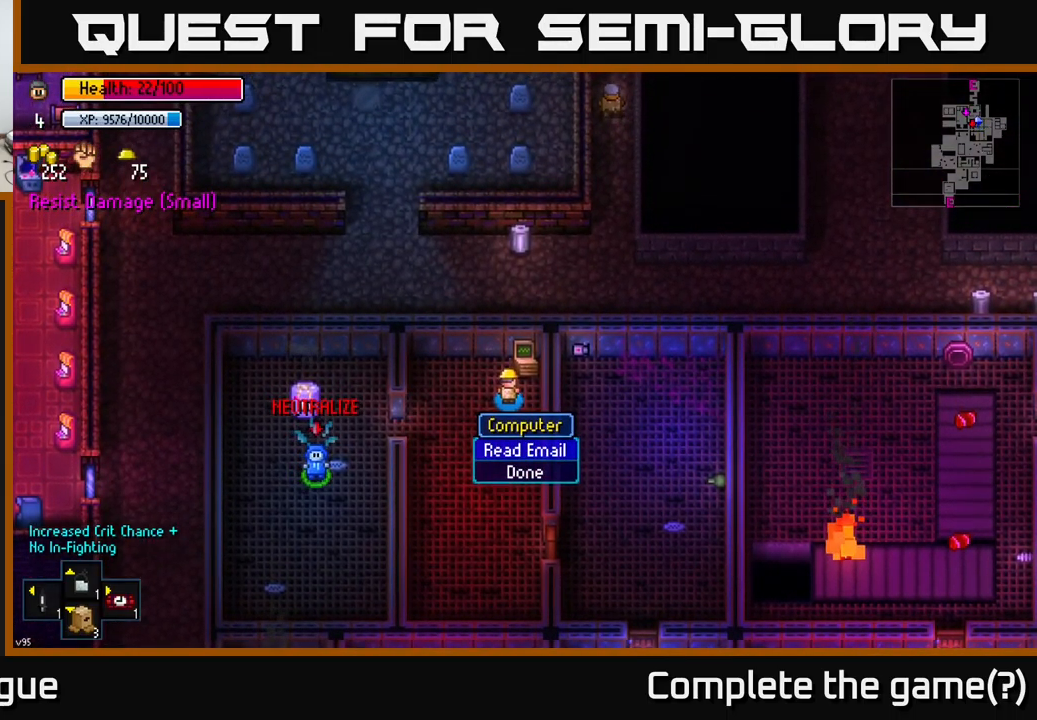
{"buttons": [], "left_stick": "center", "right_stick": "center", "events": []}
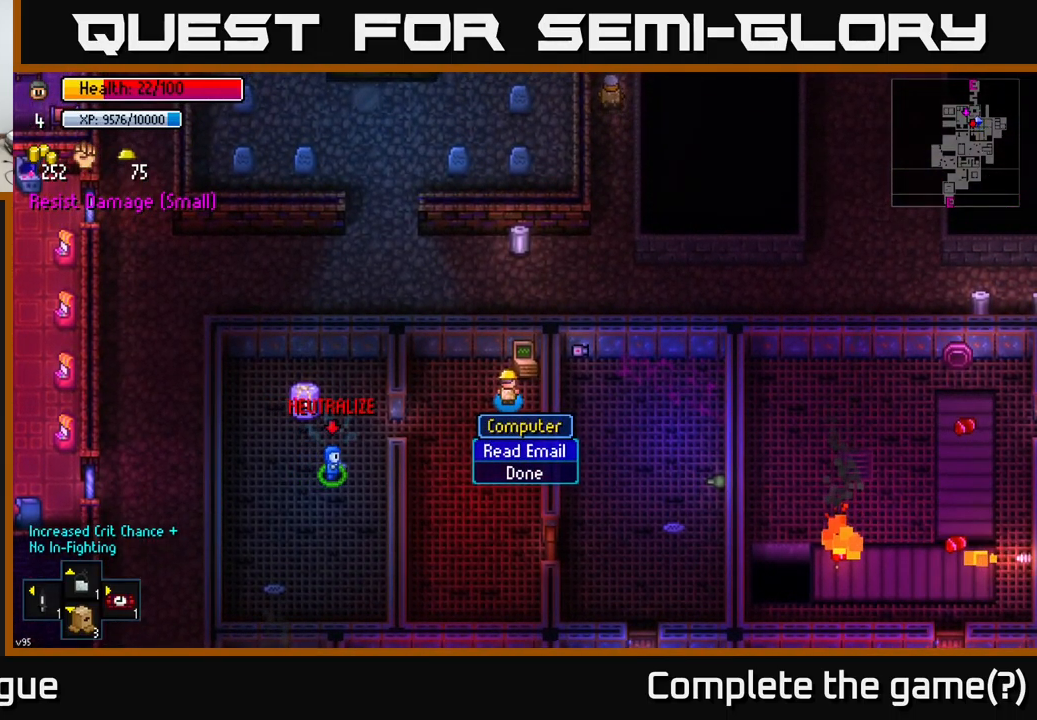
{"buttons": [], "left_stick": "center", "right_stick": "center", "events": []}
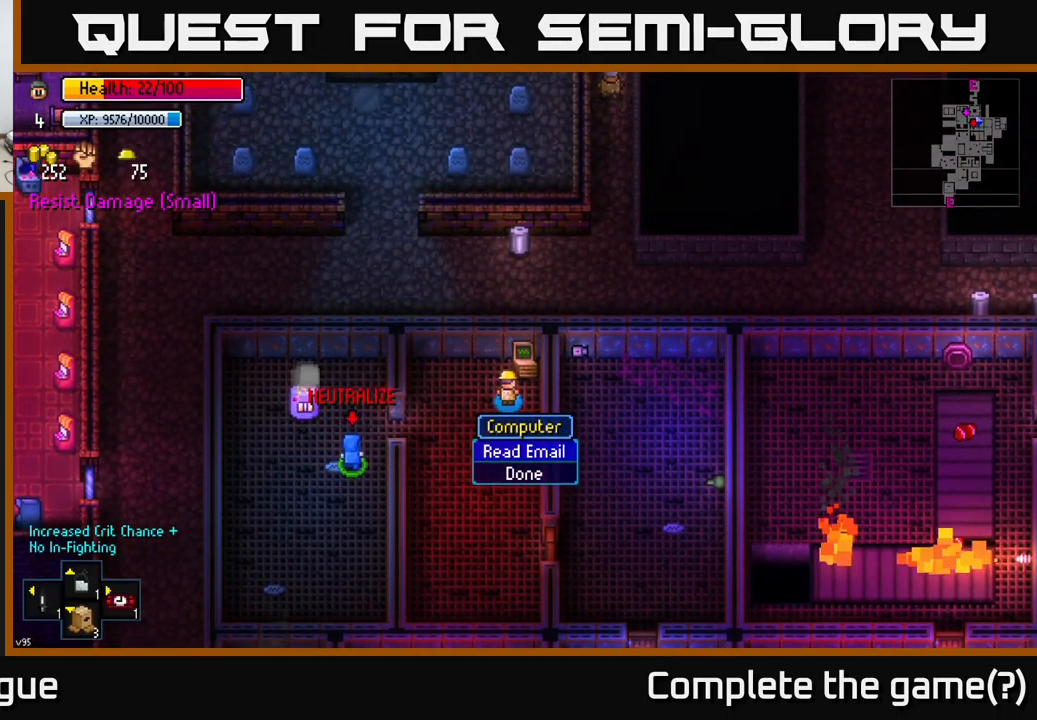
{"buttons": [], "left_stick": "left", "right_stick": "left", "events": [[17, "left_stick", "down"], [133, "left_stick", "center"], [167, "B", "down"], [250, "B", "up"], [300, "left_stick", "down"], [400, "right_stick", "left"], [483, "left_stick", "left"]]}
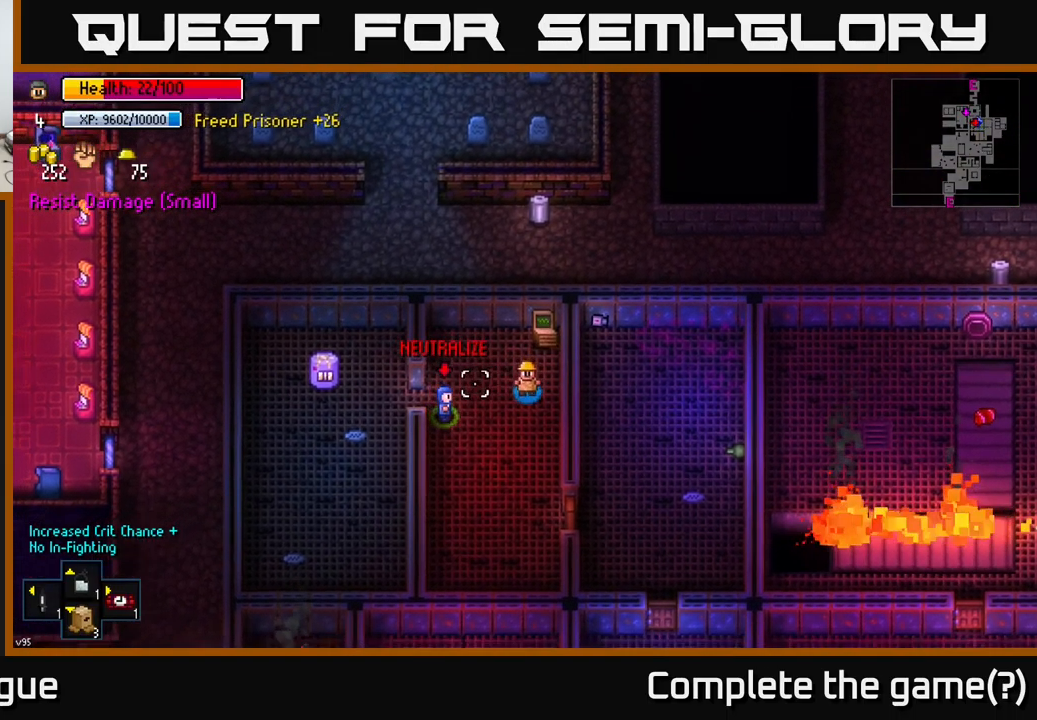
{"buttons": ["R2"], "left_stick": "down-right", "right_stick": "down", "events": [[33, "R2", "down"], [100, "left_stick", "down-right"], [150, "R2", "up"], [184, "right_stick", "down-left"], [450, "right_stick", "down"], [500, "R2", "down"]]}
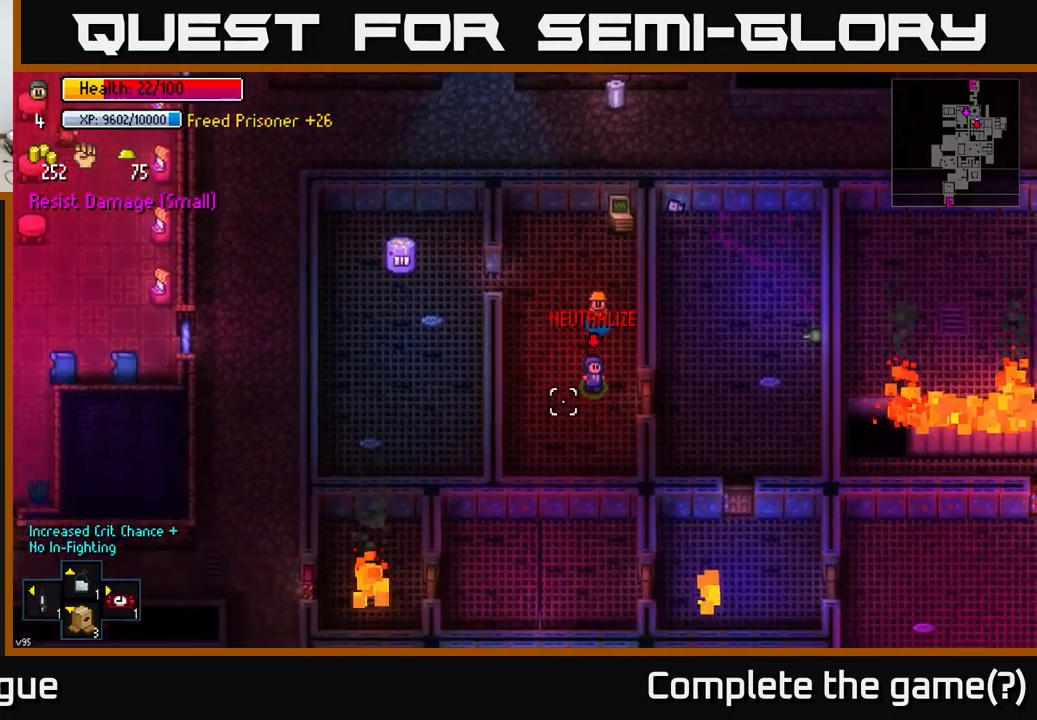
{"buttons": [], "left_stick": "down-right", "right_stick": "down-right", "events": [[50, "R2", "up"], [384, "right_stick", "down-right"]]}
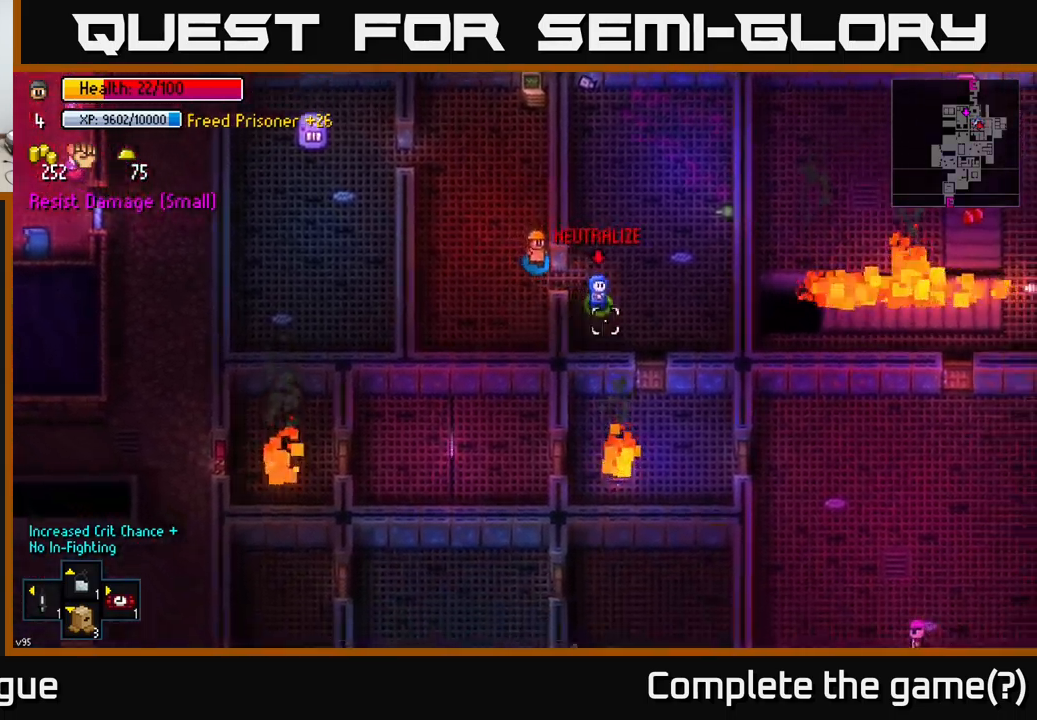
{"buttons": [], "left_stick": "up-left", "right_stick": "down-right", "events": [[67, "right_stick", "right"], [84, "left_stick", "right"], [217, "right_stick", "down-right"], [284, "left_stick", "down-left"], [434, "left_stick", "up-left"]]}
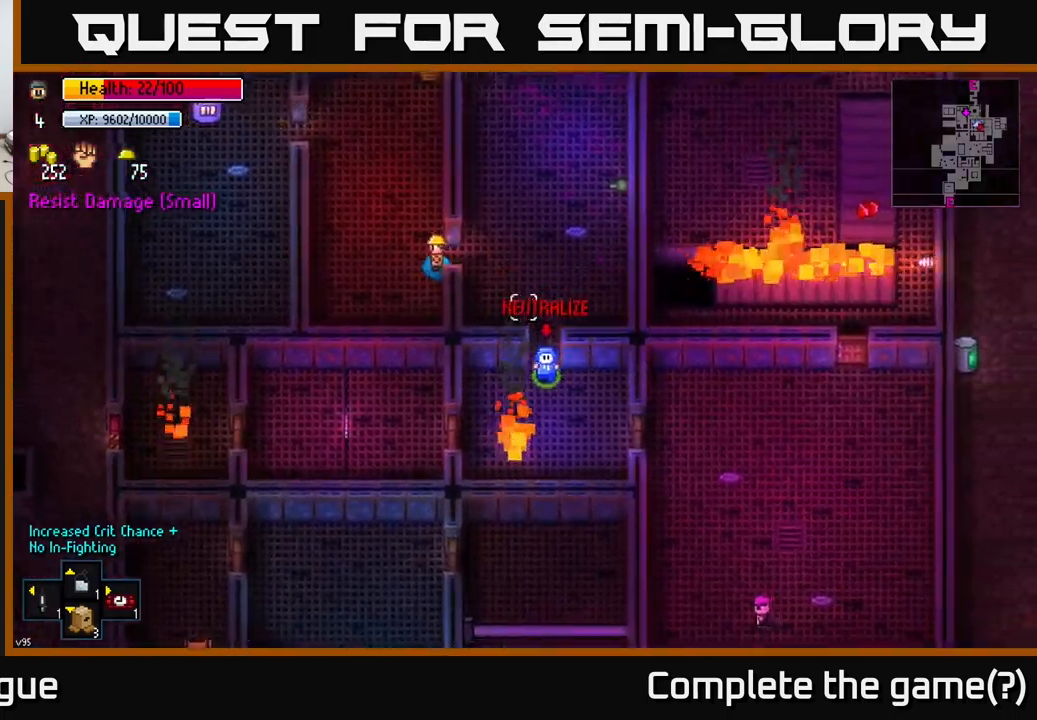
{"buttons": [], "left_stick": "center", "right_stick": "down-right", "events": [[17, "right_stick", "right"], [317, "left_stick", "center"], [417, "right_stick", "down-right"]]}
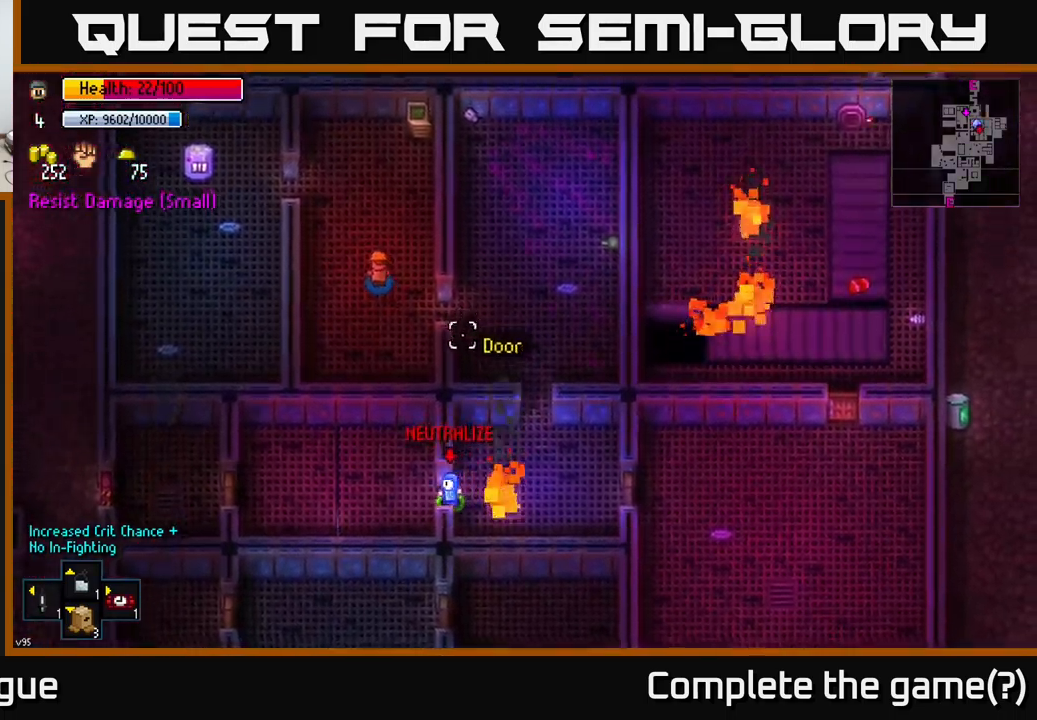
{"buttons": [], "left_stick": "center", "right_stick": "down", "events": [[467, "right_stick", "down"]]}
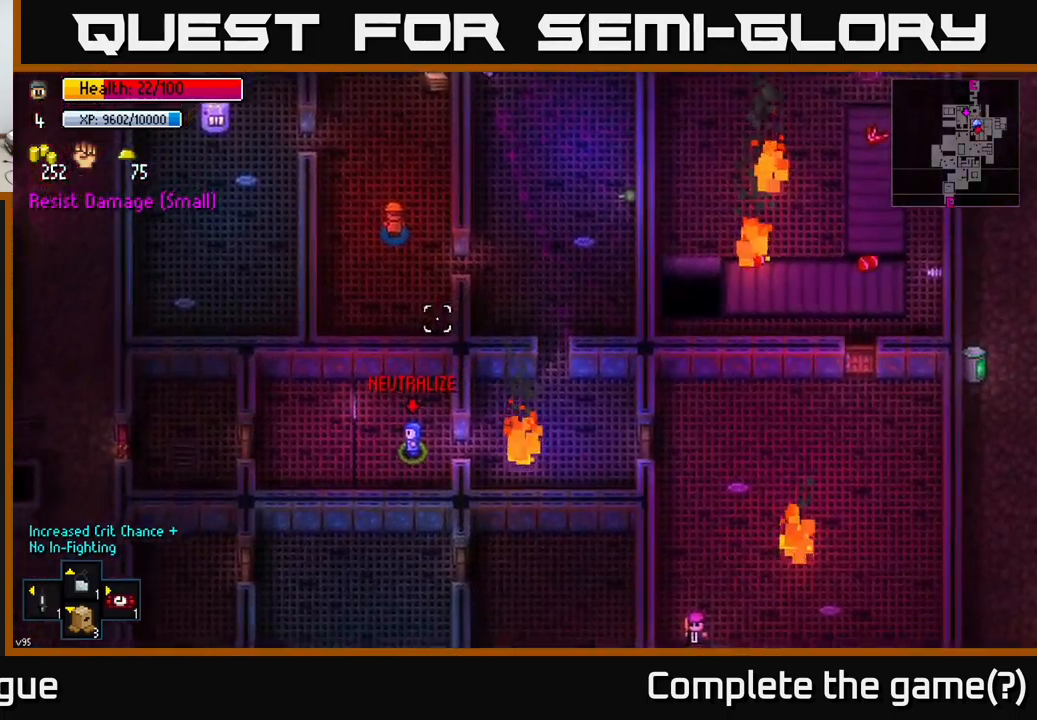
{"buttons": [], "left_stick": "center", "right_stick": "center", "events": [[450, "right_stick", "center"]]}
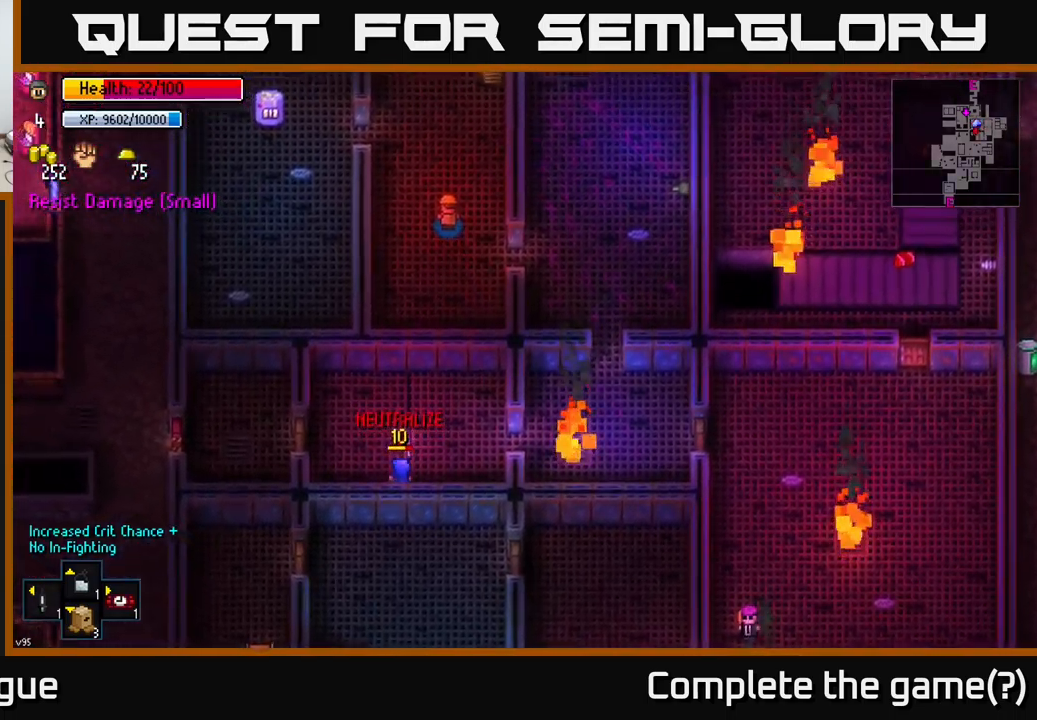
{"buttons": [], "left_stick": "center", "right_stick": "center", "events": []}
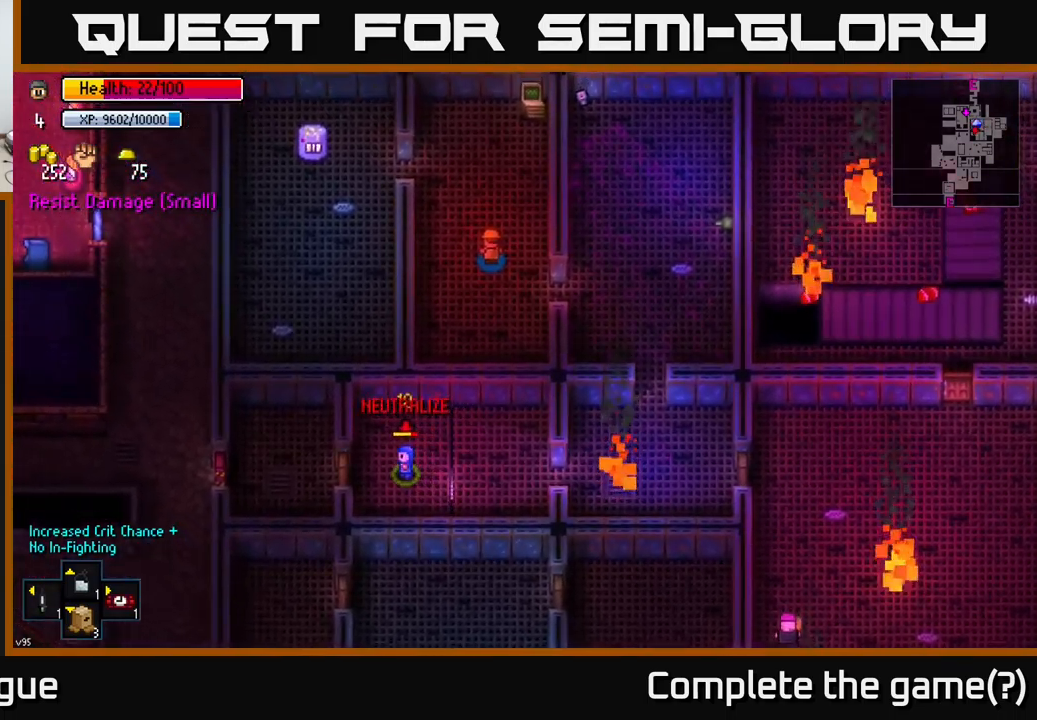
{"buttons": [], "left_stick": "center", "right_stick": "left", "events": [[217, "right_stick", "left"]]}
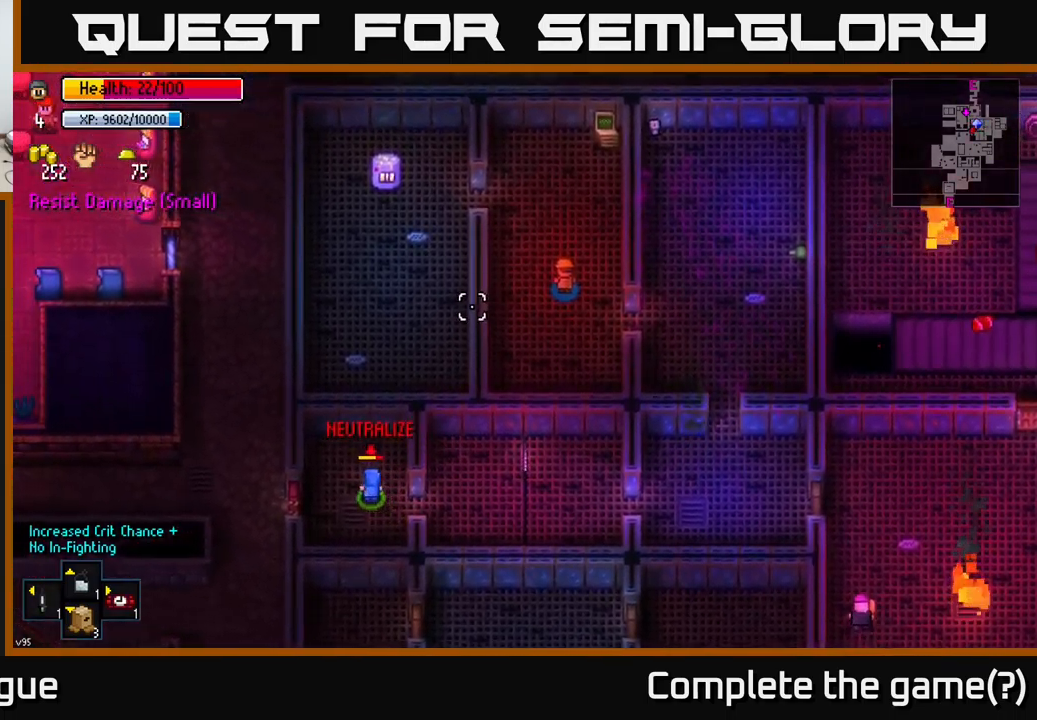
{"buttons": [], "left_stick": "center", "right_stick": "left", "events": []}
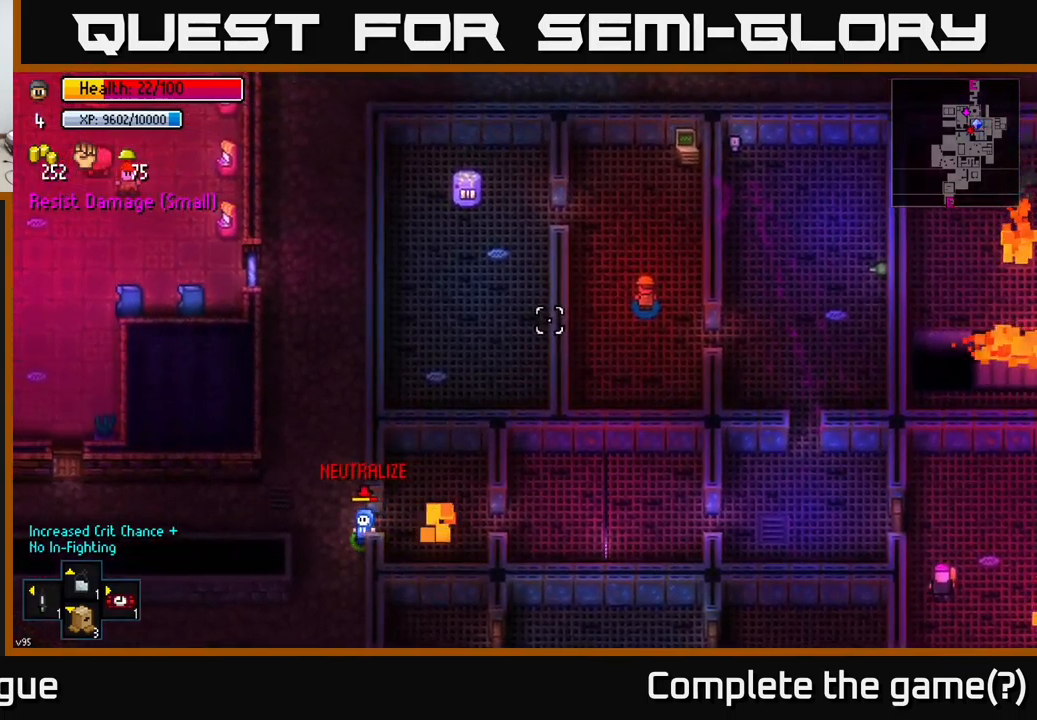
{"buttons": [], "left_stick": "up-left", "right_stick": "left", "events": [[117, "left_stick", "left"], [184, "left_stick", "up-left"]]}
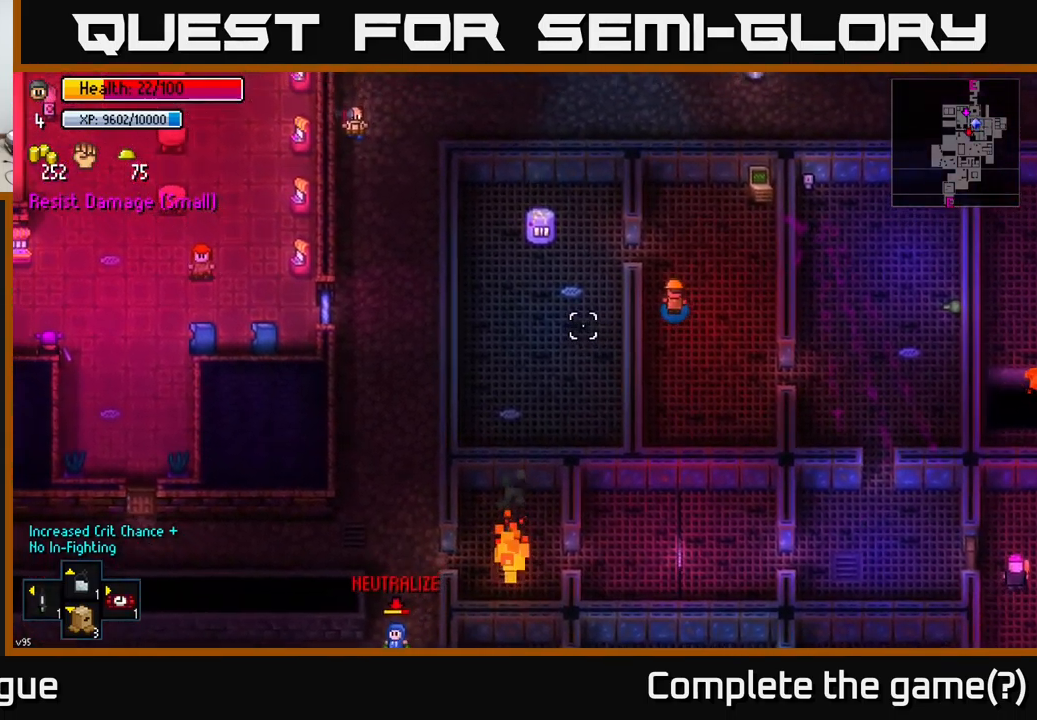
{"buttons": [], "left_stick": "left", "right_stick": "left", "events": [[183, "left_stick", "left"]]}
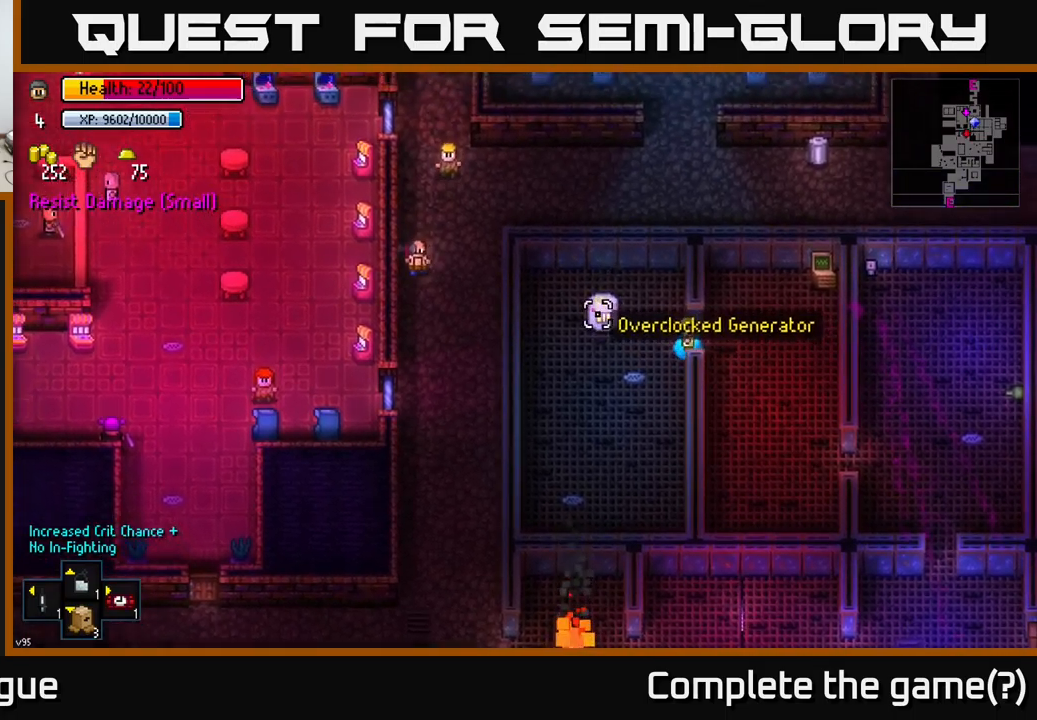
{"buttons": ["R2"], "left_stick": "center", "right_stick": "up-left", "events": [[250, "left_stick", "center"], [266, "R2", "down"], [266, "right_stick", "up-left"], [366, "R2", "up"], [450, "R2", "down"]]}
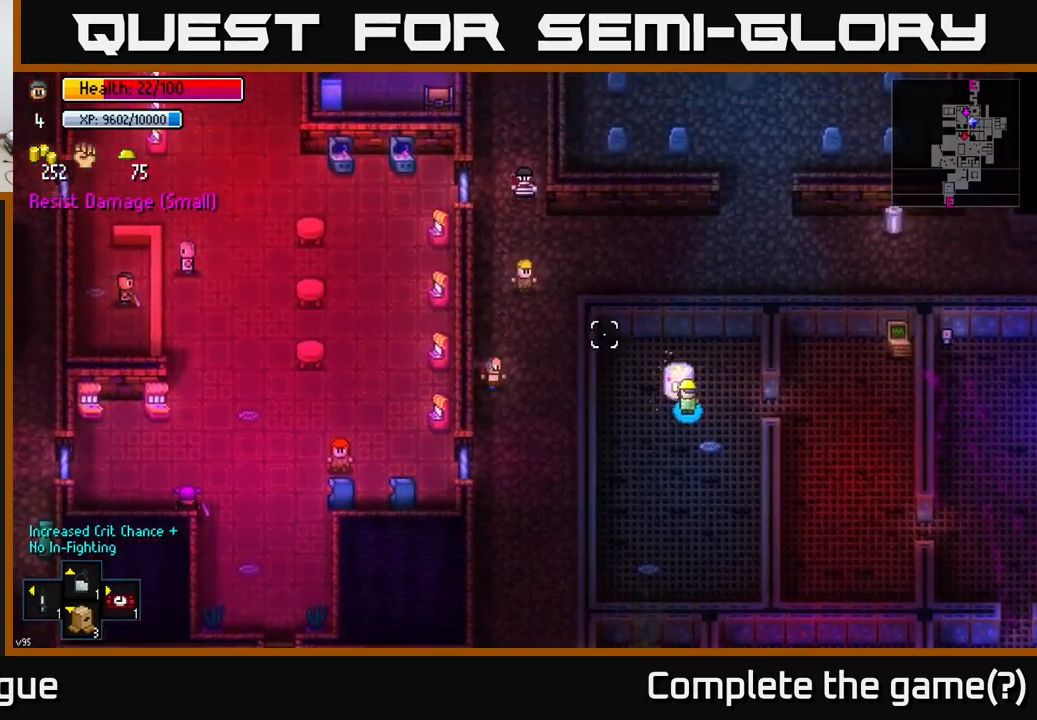
{"buttons": [], "left_stick": "up-right", "right_stick": "right", "events": [[16, "left_stick", "right"], [50, "R2", "up"], [350, "right_stick", "right"], [450, "left_stick", "up-right"]]}
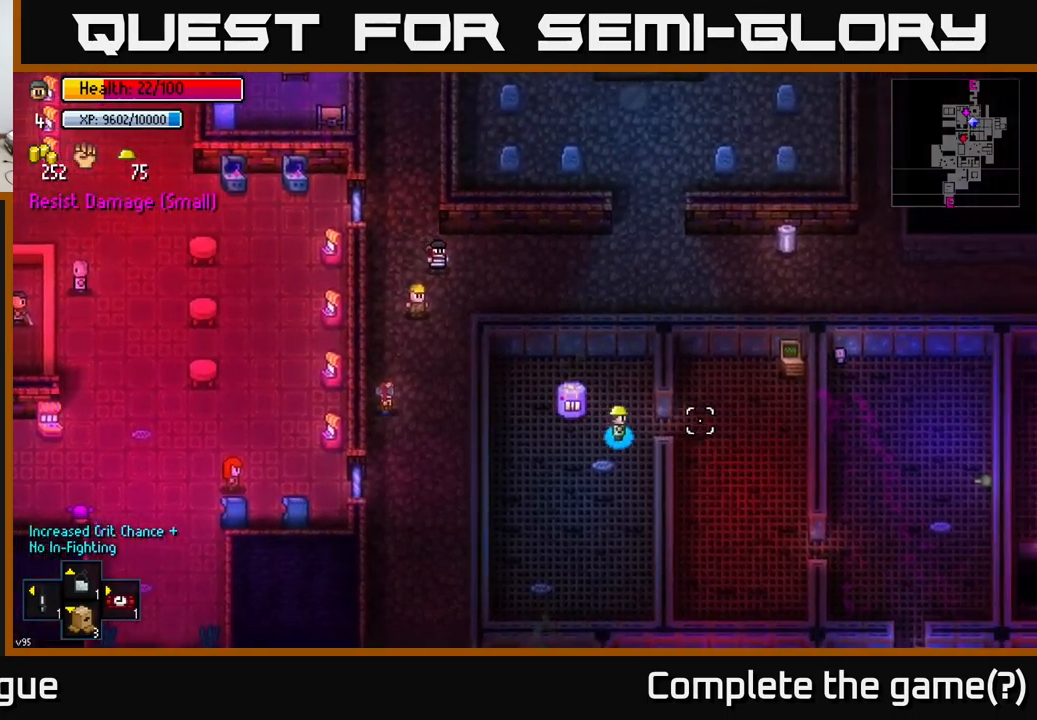
{"buttons": [], "left_stick": "center", "right_stick": "left", "events": [[166, "right_stick", "left"], [183, "left_stick", "left"], [416, "R2", "down"], [450, "left_stick", "center"], [500, "R2", "up"]]}
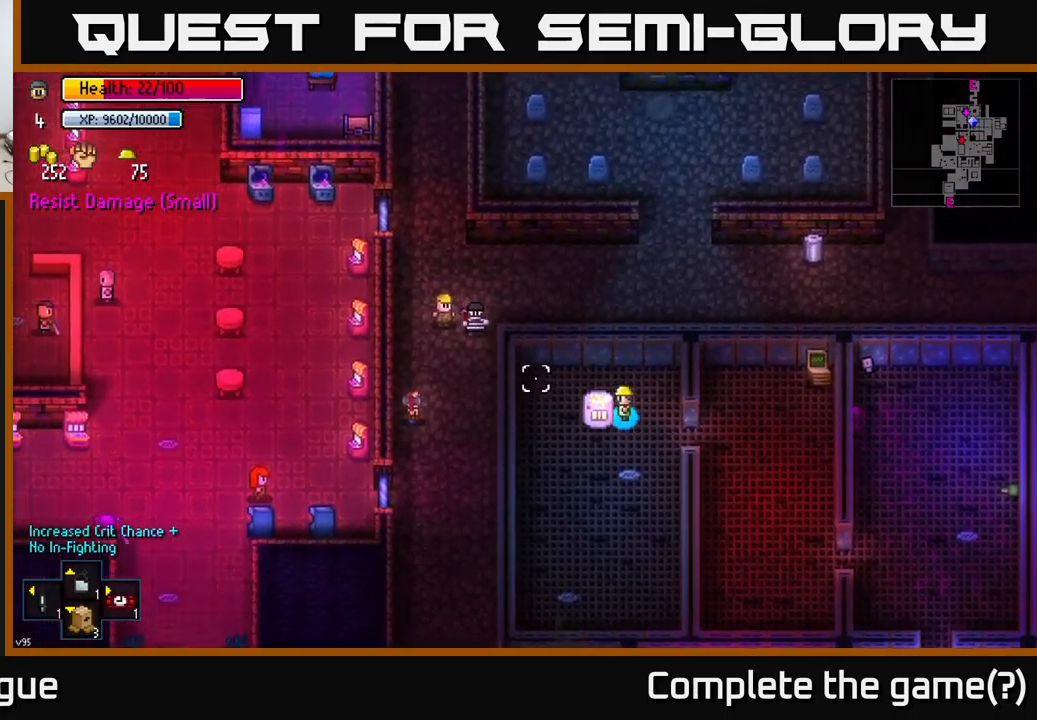
{"buttons": [], "left_stick": "right", "right_stick": "center", "events": [[33, "left_stick", "down-right"], [366, "right_stick", "center"], [383, "left_stick", "right"]]}
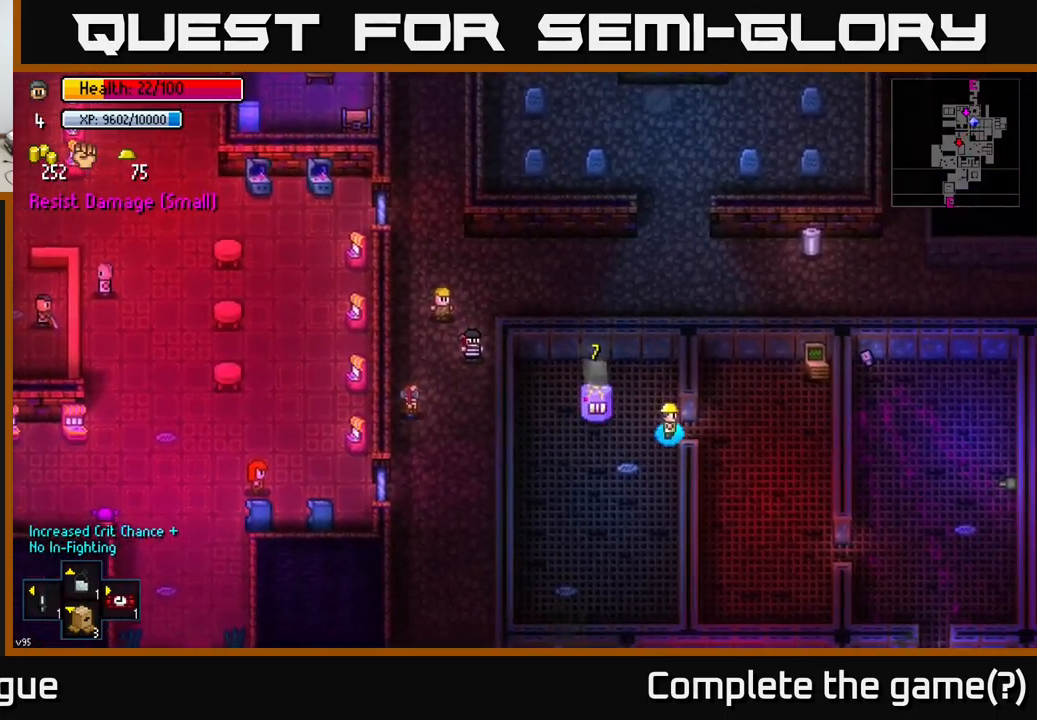
{"buttons": [], "left_stick": "down-right", "right_stick": "center", "events": [[200, "left_stick", "down-right"]]}
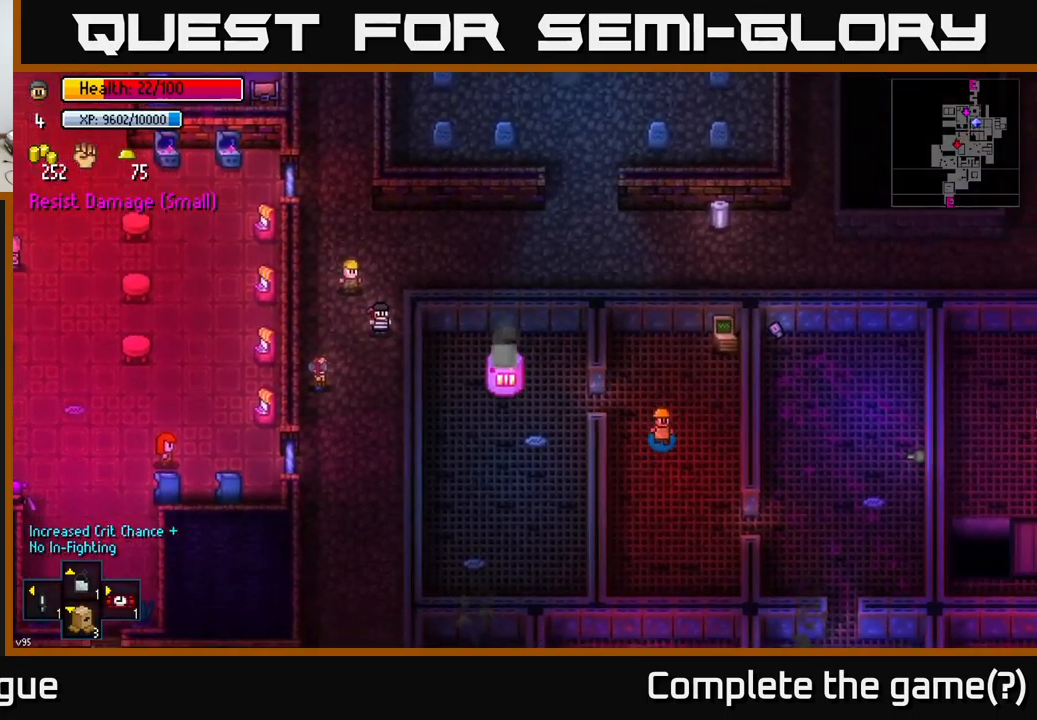
{"buttons": [], "left_stick": "down-right", "right_stick": "center", "events": []}
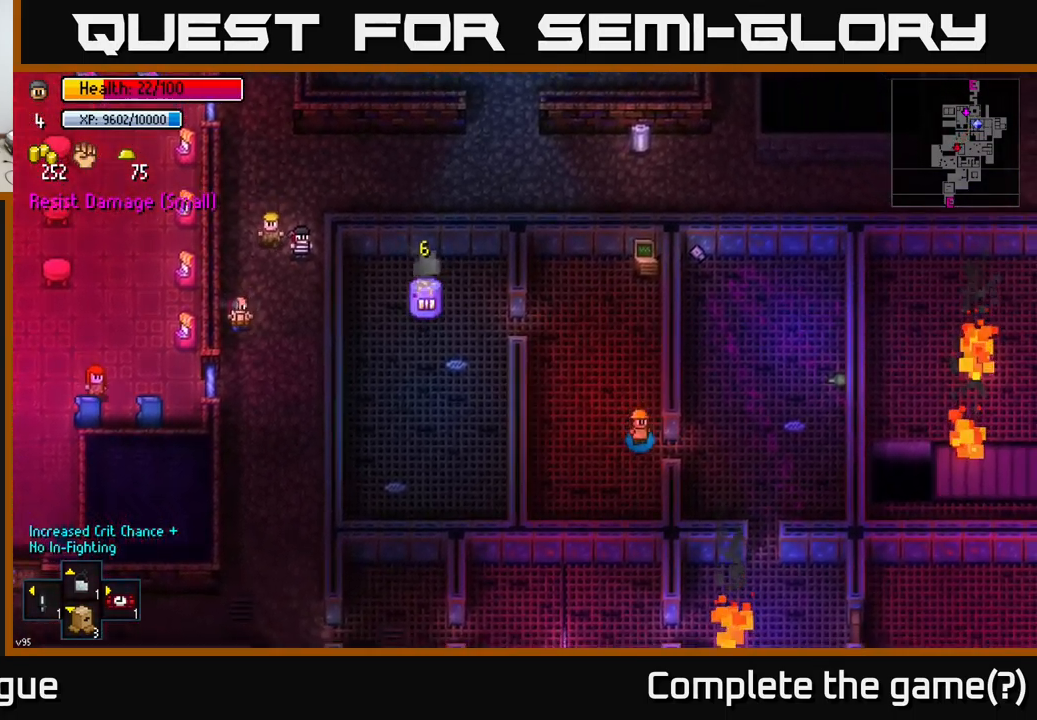
{"buttons": [], "left_stick": "down-right", "right_stick": "center", "events": [[150, "left_stick", "right"], [300, "left_stick", "center"], [316, "A", "down"], [366, "left_stick", "down-left"], [416, "A", "up"], [500, "left_stick", "down-right"]]}
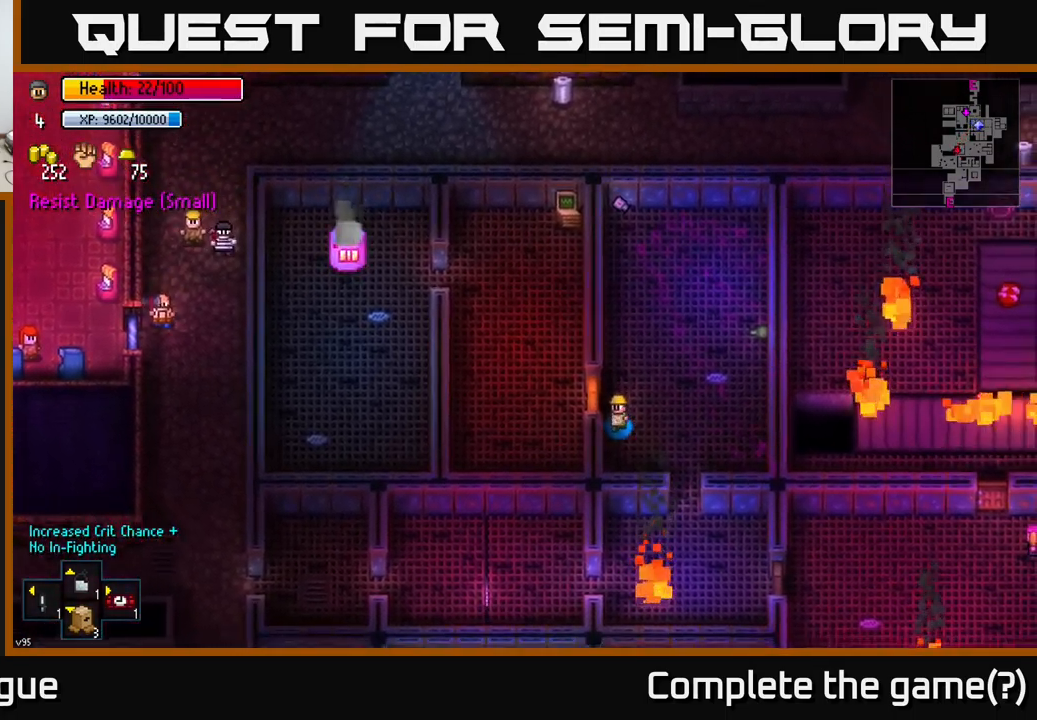
{"buttons": [], "left_stick": "down", "right_stick": "center", "events": [[433, "left_stick", "down"]]}